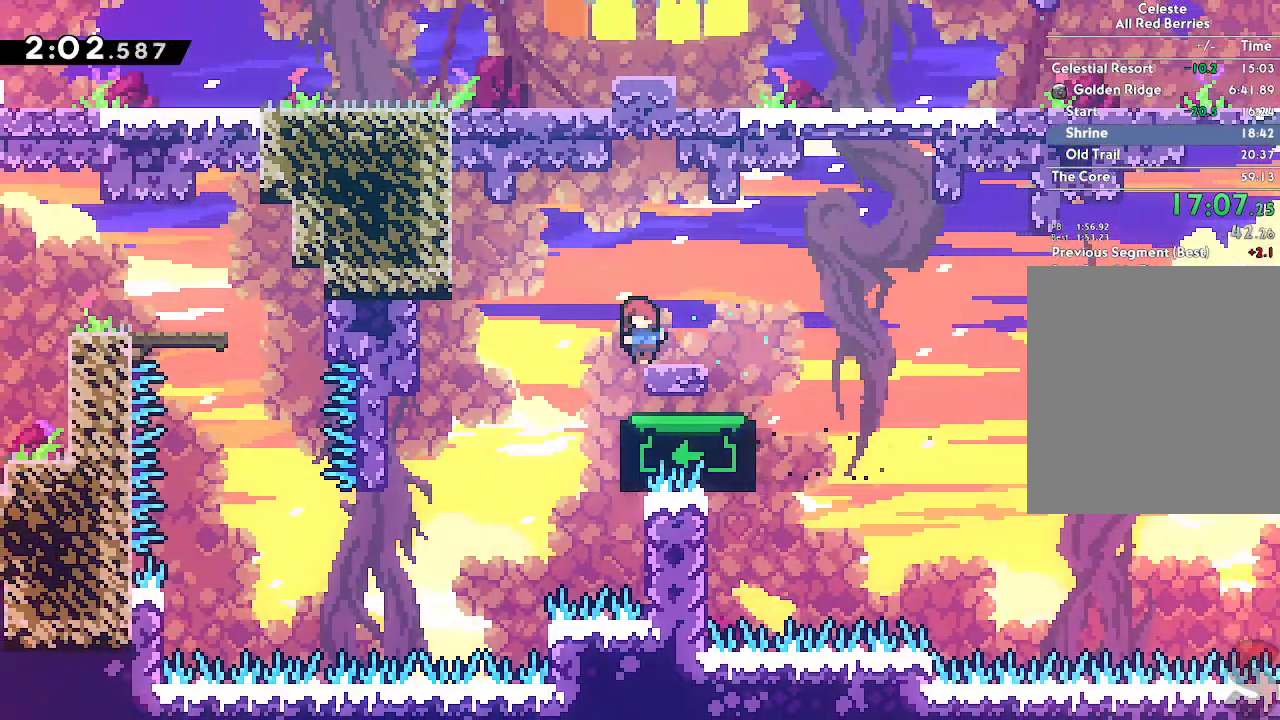
Gameplay with a controller (Xbox layout); each line is a JSON object with the inputs held at the frame after it (dt_ms = milliseconds from this image to that frame). "events" lists button and stick changes between this image and that frame as [ms after this image, input, new state], when the widget could be followed in between.
{"dt_ms": 500, "buttons": ["L1"], "left_stick": "down", "right_stick": "center"}
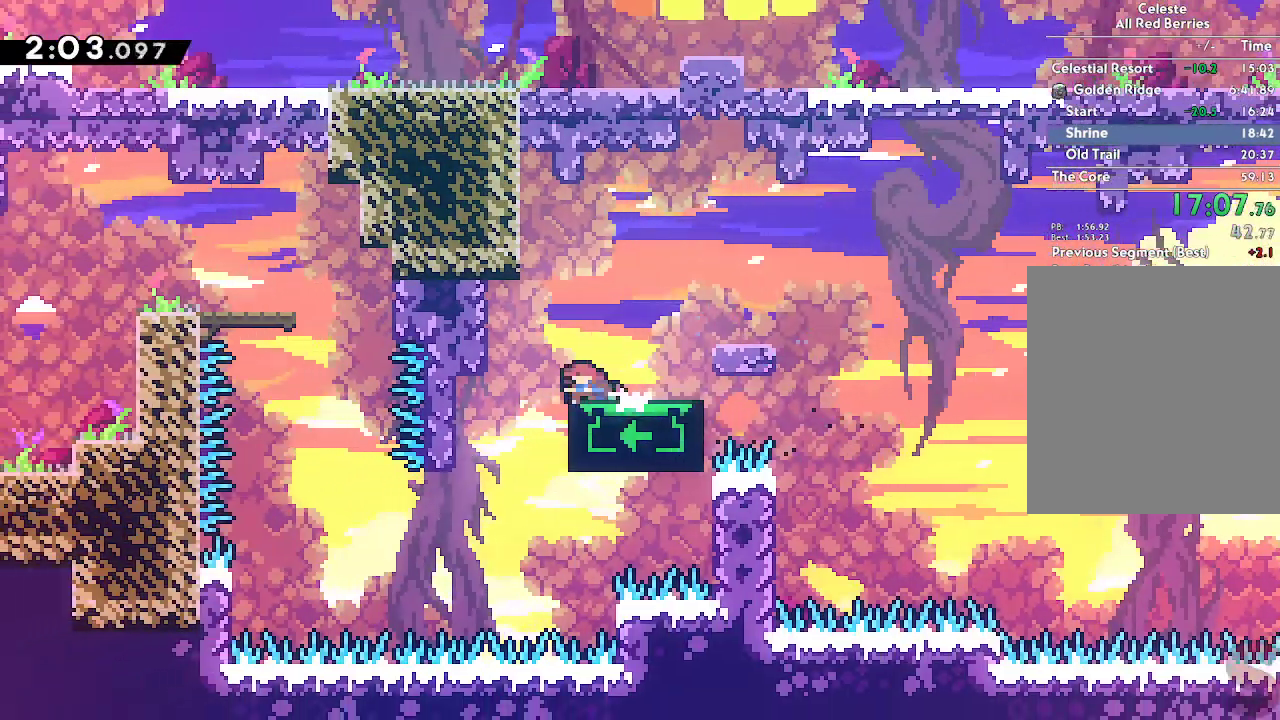
{"dt_ms": 500, "buttons": ["L1"], "left_stick": "down", "right_stick": "center", "events": [[383, "L1", "up"], [467, "L1", "down"]]}
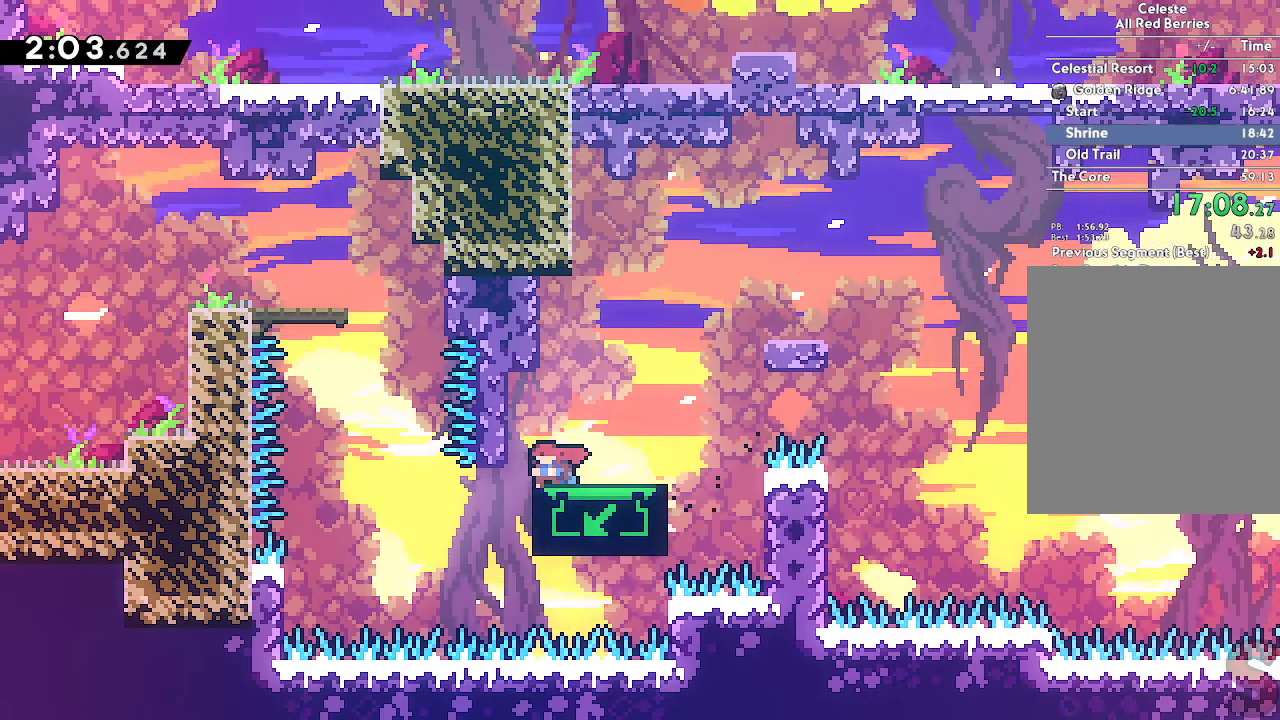
{"dt_ms": 500, "buttons": ["A"], "left_stick": "left", "right_stick": "center", "events": [[100, "X", "down"], [317, "left_stick", "down-left"], [350, "L1", "up"], [350, "X", "up"], [400, "A", "down"], [450, "left_stick", "left"]]}
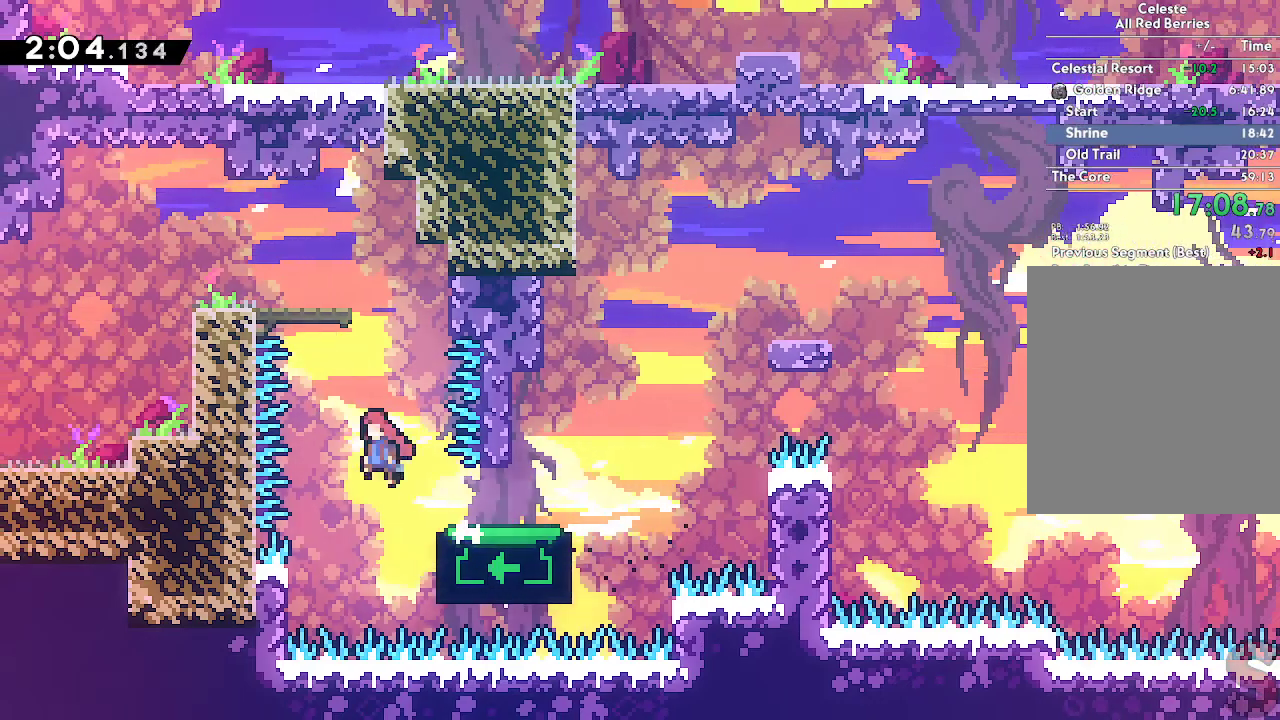
{"dt_ms": 500, "buttons": [], "left_stick": "left", "right_stick": "center", "events": [[83, "R2", "down"], [83, "left_stick", "up"], [233, "R2", "up"], [283, "A", "up"], [283, "left_stick", "left"]]}
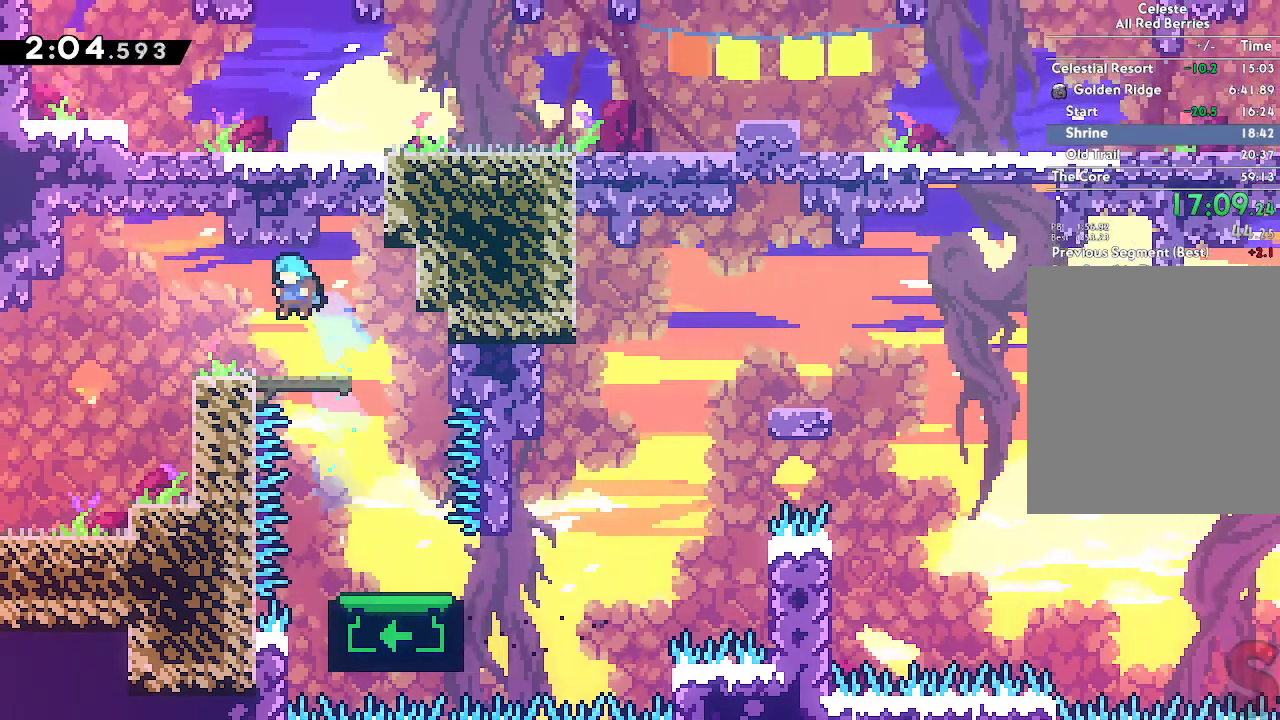
{"dt_ms": 1000, "buttons": ["A"], "left_stick": "up-left", "right_stick": "center"}
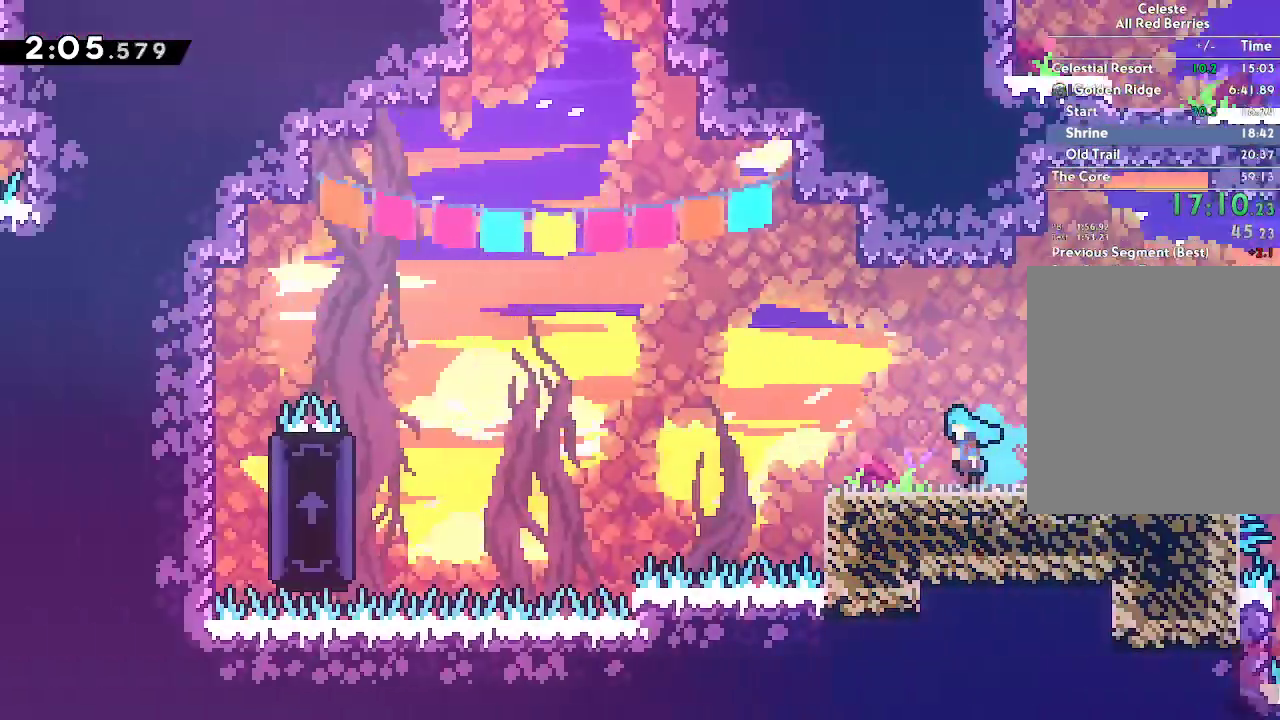
{"dt_ms": 1000, "buttons": ["L2"], "left_stick": "up-left", "right_stick": "center"}
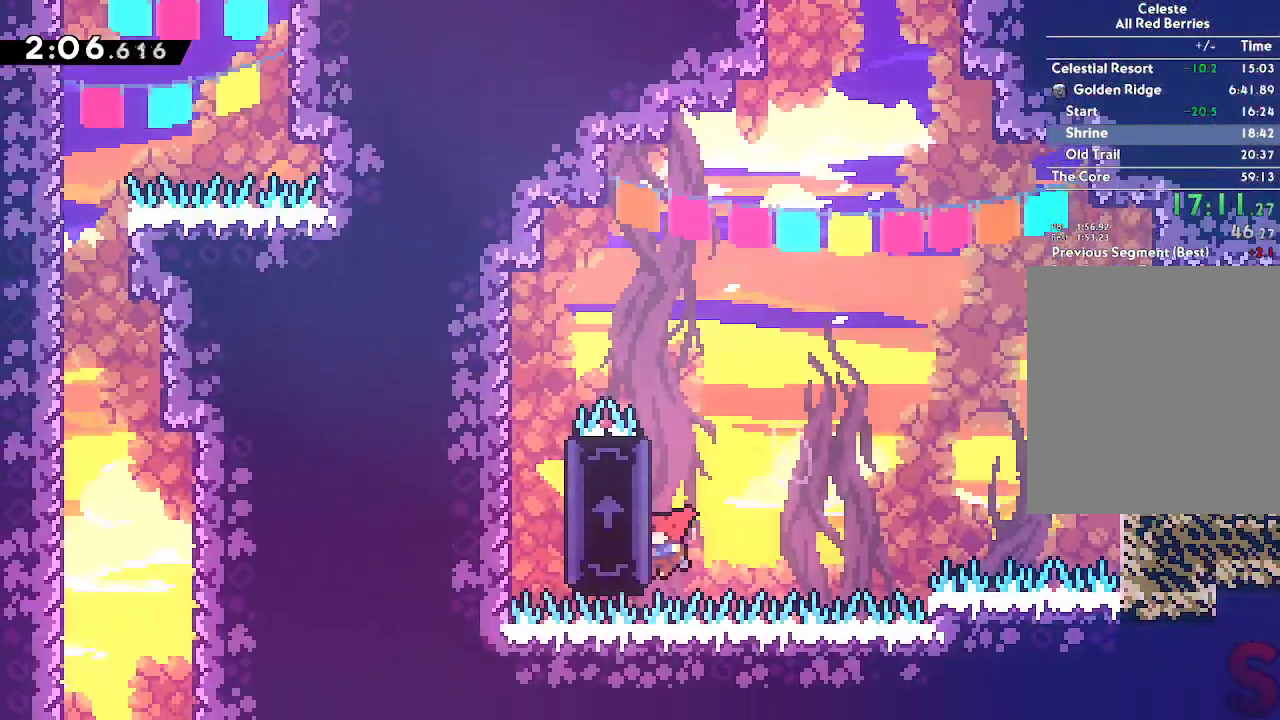
{"dt_ms": 1000, "buttons": ["L2"], "left_stick": "right", "right_stick": "center"}
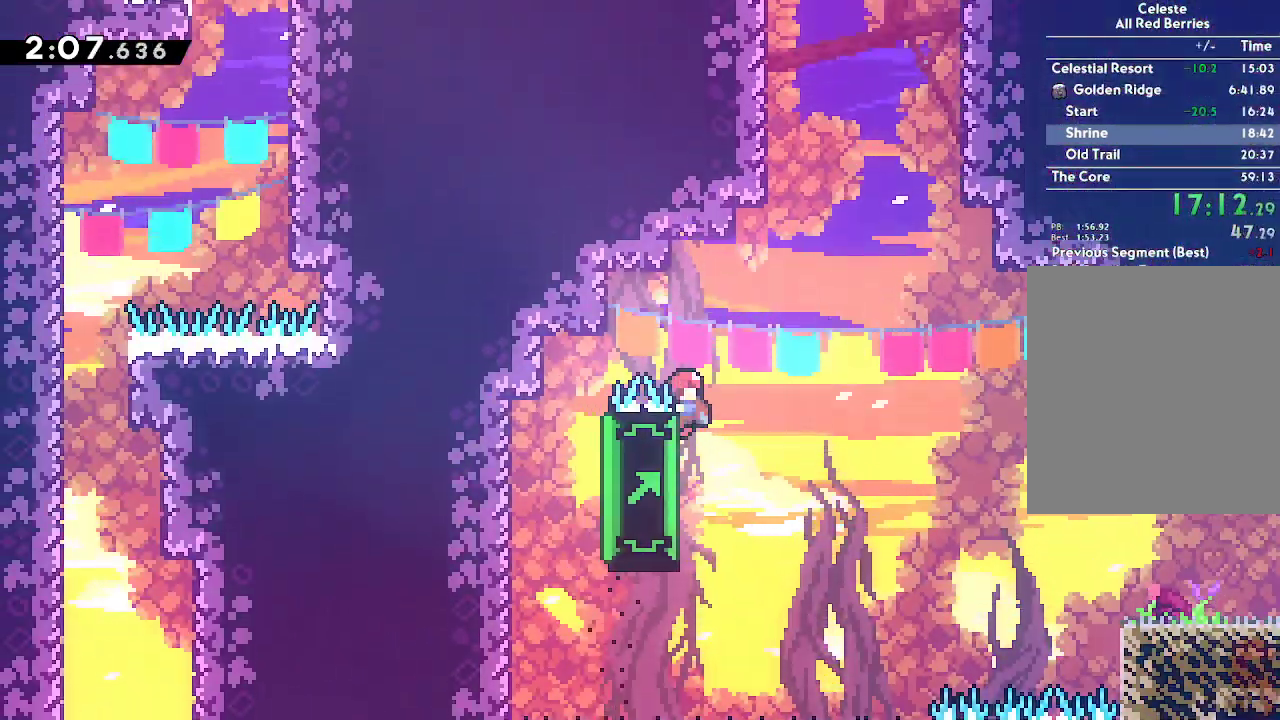
{"dt_ms": 500, "buttons": ["A", "L2"], "left_stick": "right", "right_stick": "center", "events": [[317, "left_stick", "center"], [417, "left_stick", "right"], [483, "A", "down"]]}
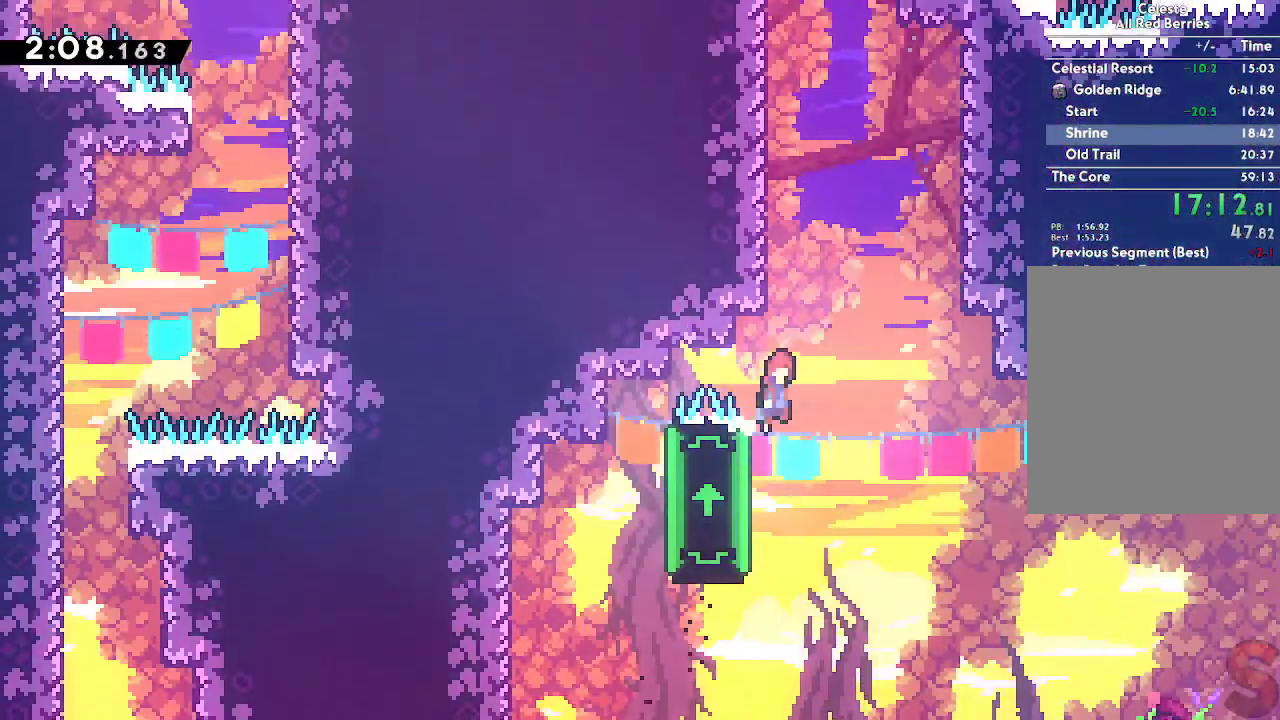
{"dt_ms": 500, "buttons": ["L2"], "left_stick": "left", "right_stick": "center", "events": [[433, "A", "up"], [500, "left_stick", "left"]]}
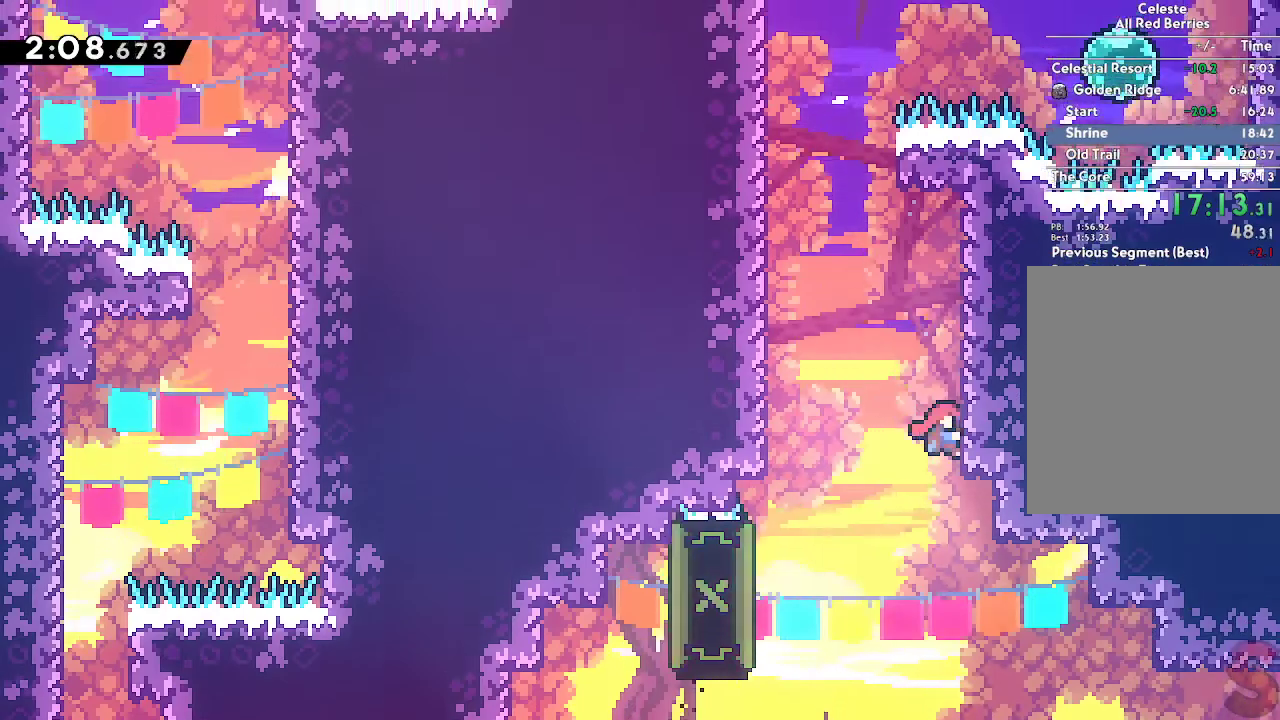
{"dt_ms": 500, "buttons": ["A", "L2"], "left_stick": "center", "right_stick": "center", "events": [[17, "A", "down"], [383, "A", "up"], [433, "A", "down"], [483, "left_stick", "center"]]}
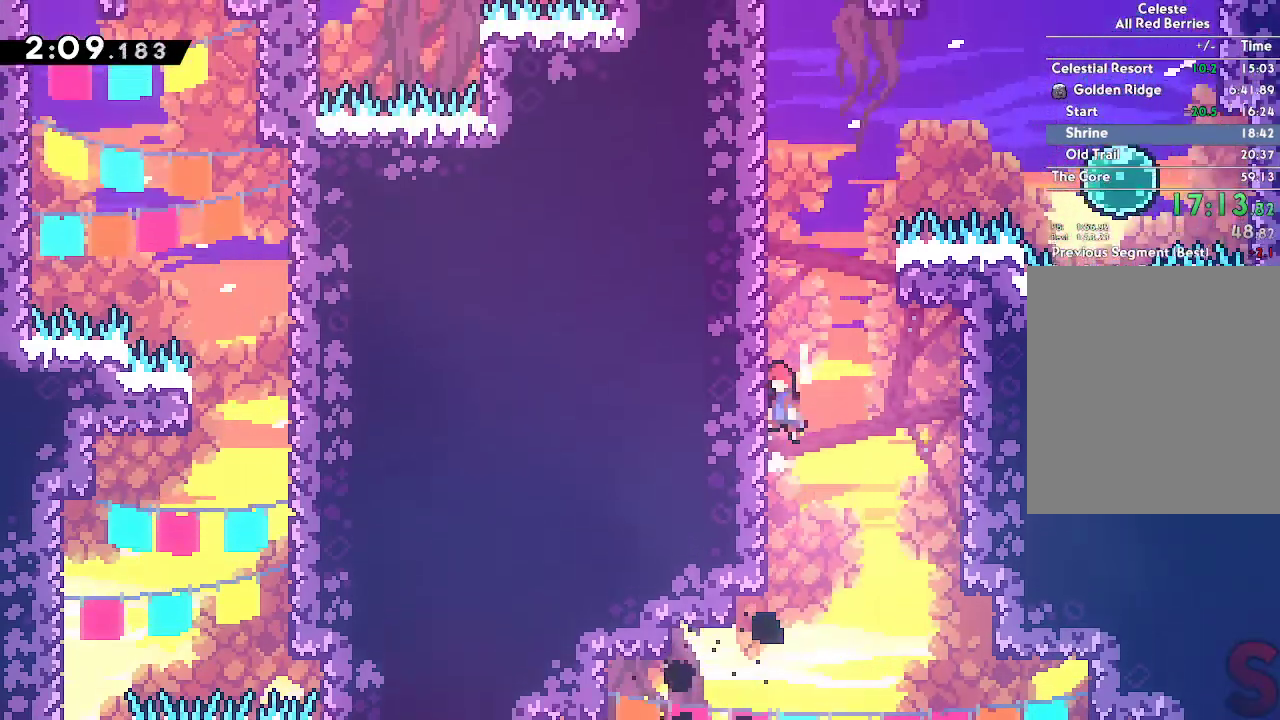
{"dt_ms": 1000, "buttons": ["L1"], "left_stick": "right", "right_stick": "center"}